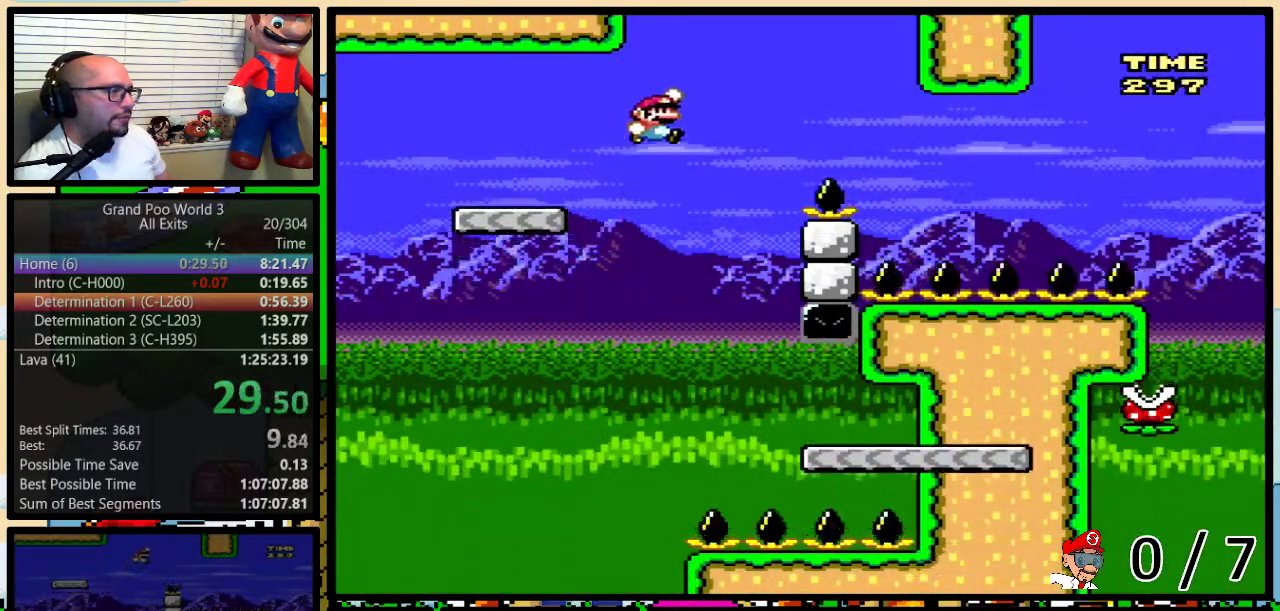
Gameplay with a controller (Nintendo layout); each line is a JSON object with the inputs held at the frame after it. "events" lists button and stick changes between this image and that frame as [ms after this image, input, new state], when the widget could be followed in between. Not read: L1 L3 R1 R3.
{"buttons": ["Y", "DPAD_RIGHT"], "events": [[100, "DPAD_UP", "up"], [500, "B", "up"]]}
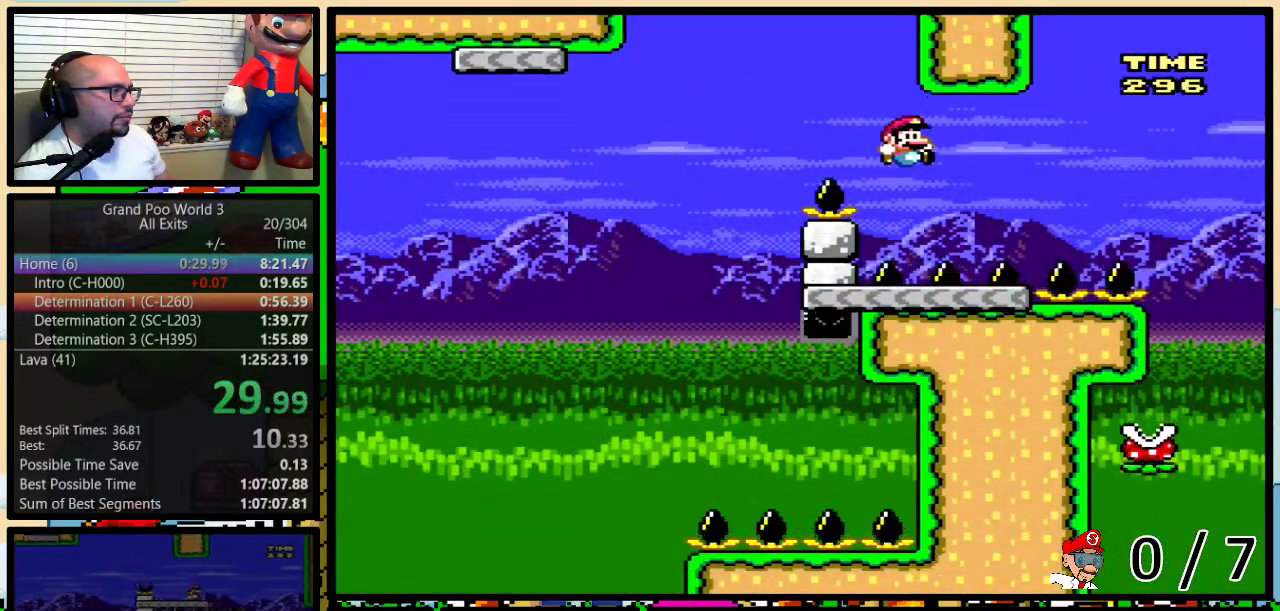
{"buttons": ["Y", "DPAD_RIGHT"], "events": [[33, "DPAD_UP", "down"], [150, "A", "down"], [217, "A", "up"], [467, "DPAD_UP", "up"]]}
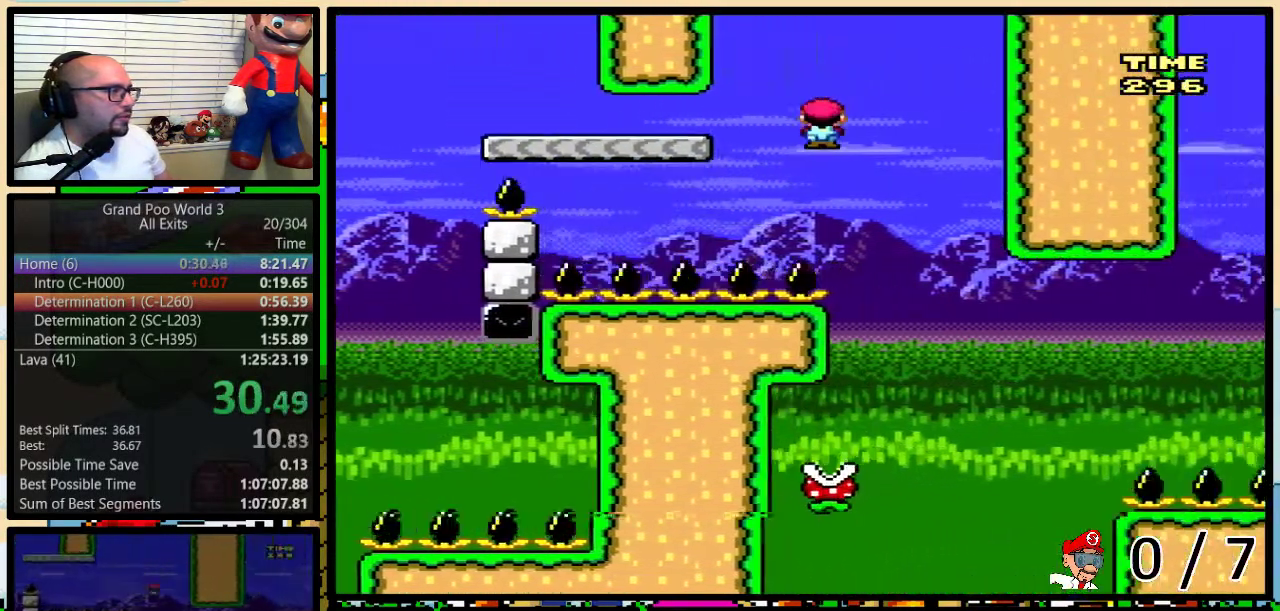
{"buttons": ["B", "Y", "DPAD_RIGHT"], "events": [[67, "DPAD_RIGHT", "up"], [83, "DPAD_LEFT", "down"], [400, "DPAD_LEFT", "up"], [400, "DPAD_RIGHT", "down"], [467, "B", "down"]]}
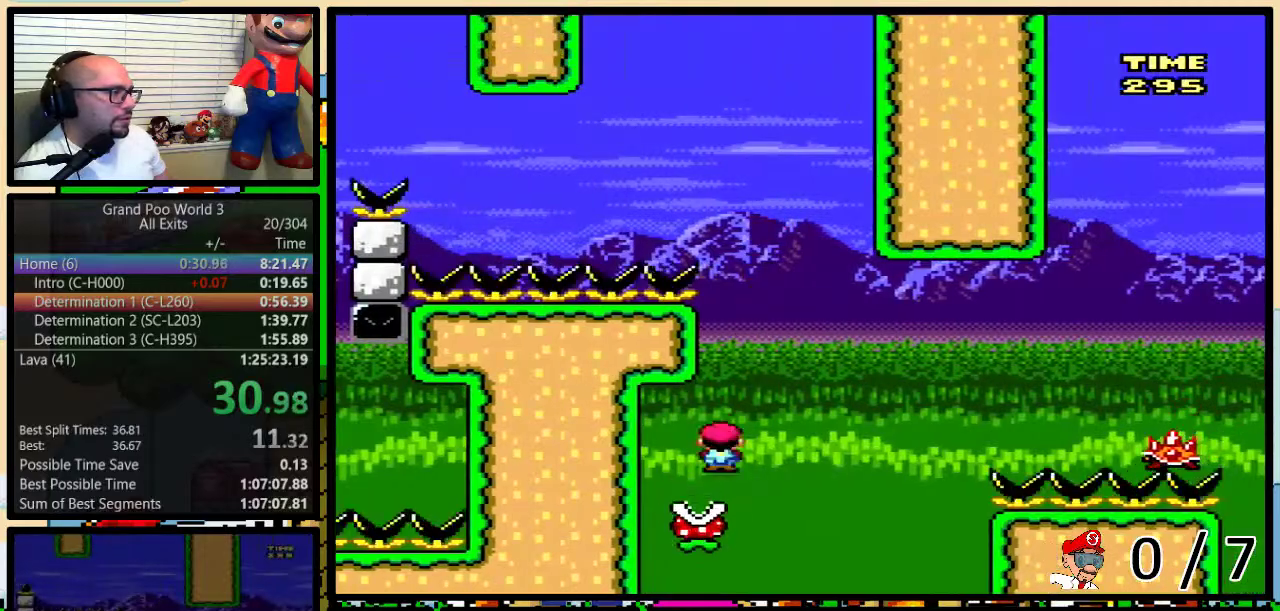
{"buttons": ["B", "Y", "DPAD_UP", "DPAD_RIGHT"], "events": [[33, "DPAD_UP", "down"]]}
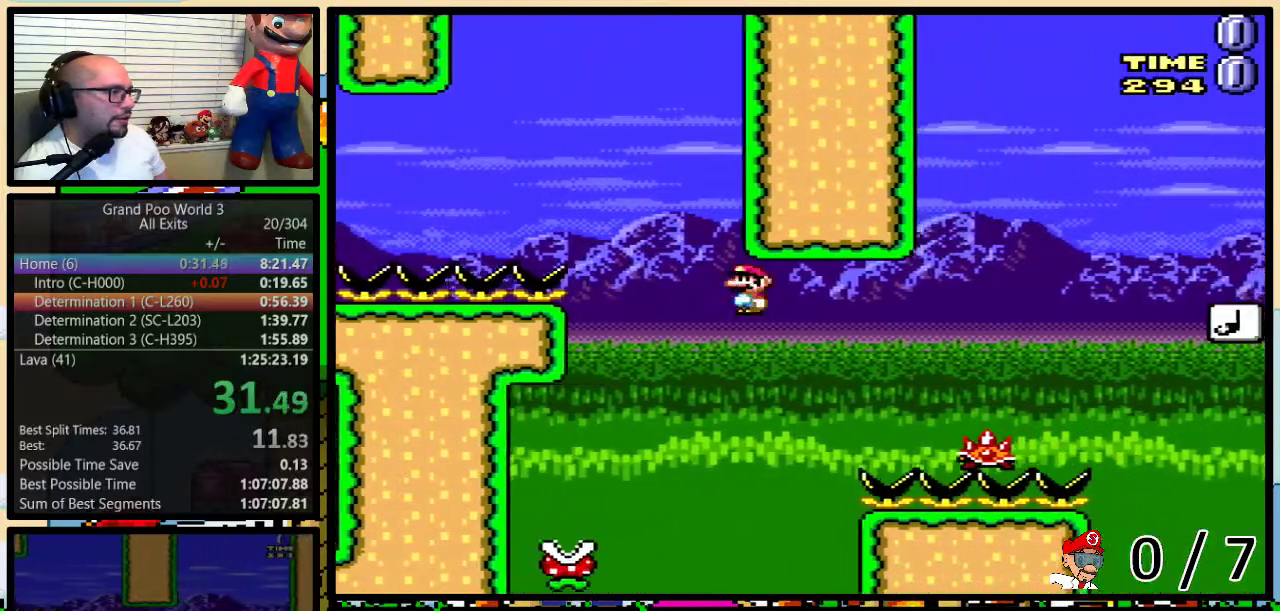
{"buttons": ["Y", "DPAD_UP", "DPAD_RIGHT"], "events": [[500, "B", "up"]]}
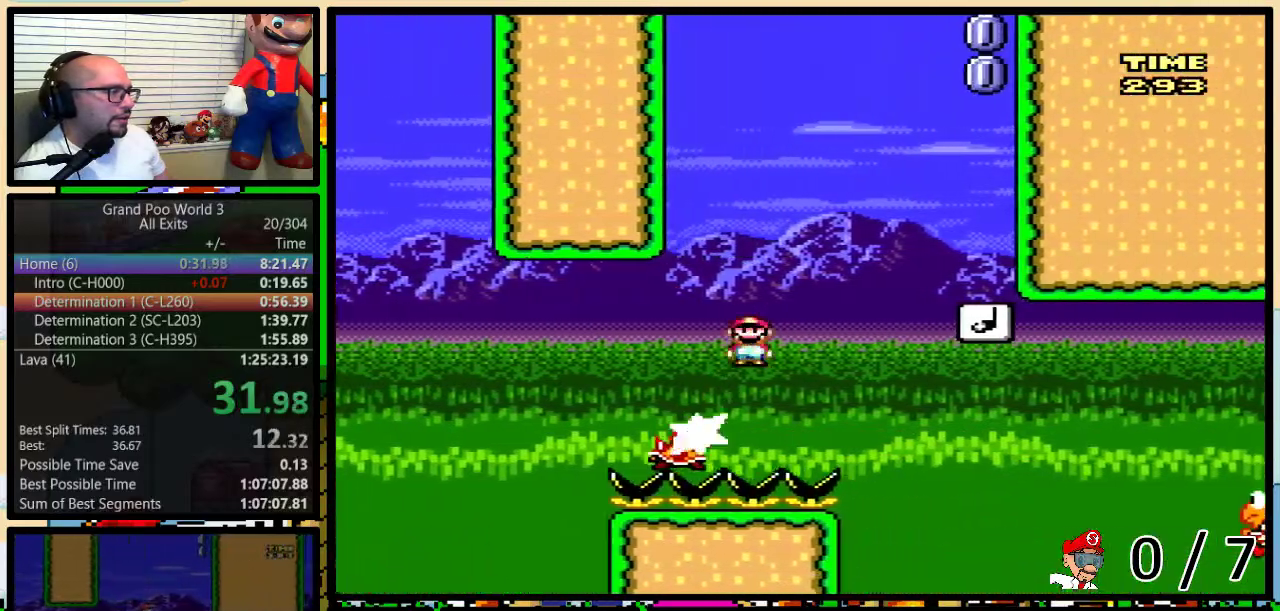
{"buttons": ["Y", "DPAD_LEFT"], "events": [[83, "B", "down"], [283, "B", "up"], [283, "DPAD_UP", "up"], [383, "DPAD_LEFT", "down"], [383, "DPAD_RIGHT", "up"]]}
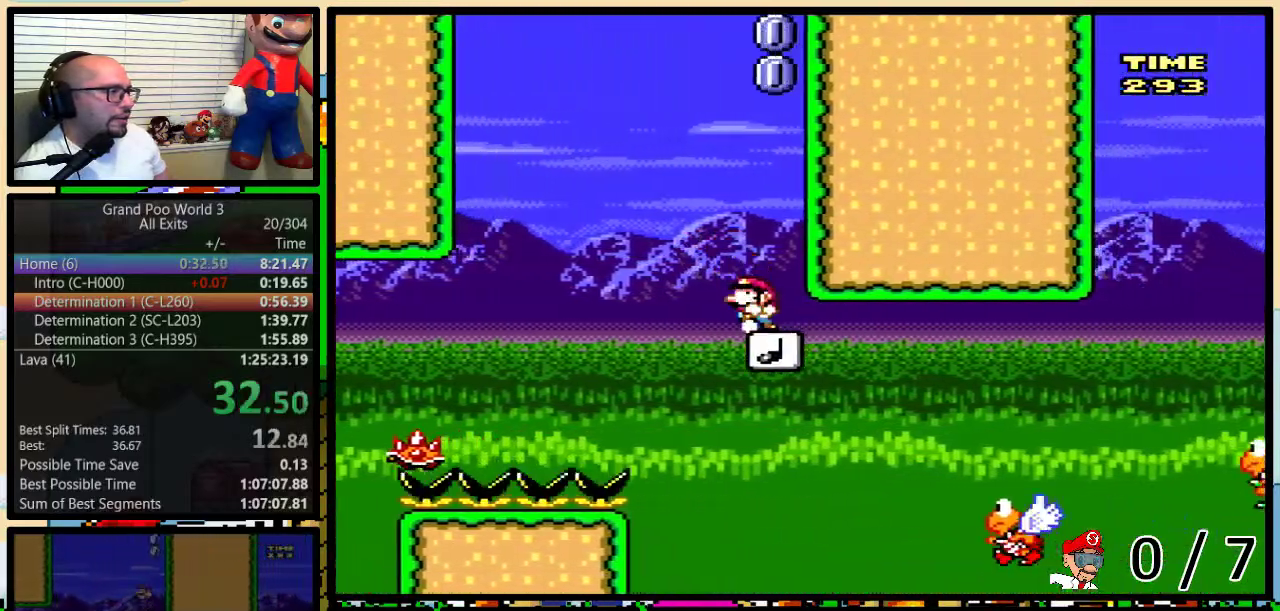
{"buttons": ["Y", "DPAD_RIGHT"], "events": [[317, "DPAD_LEFT", "up"], [350, "DPAD_RIGHT", "down"]]}
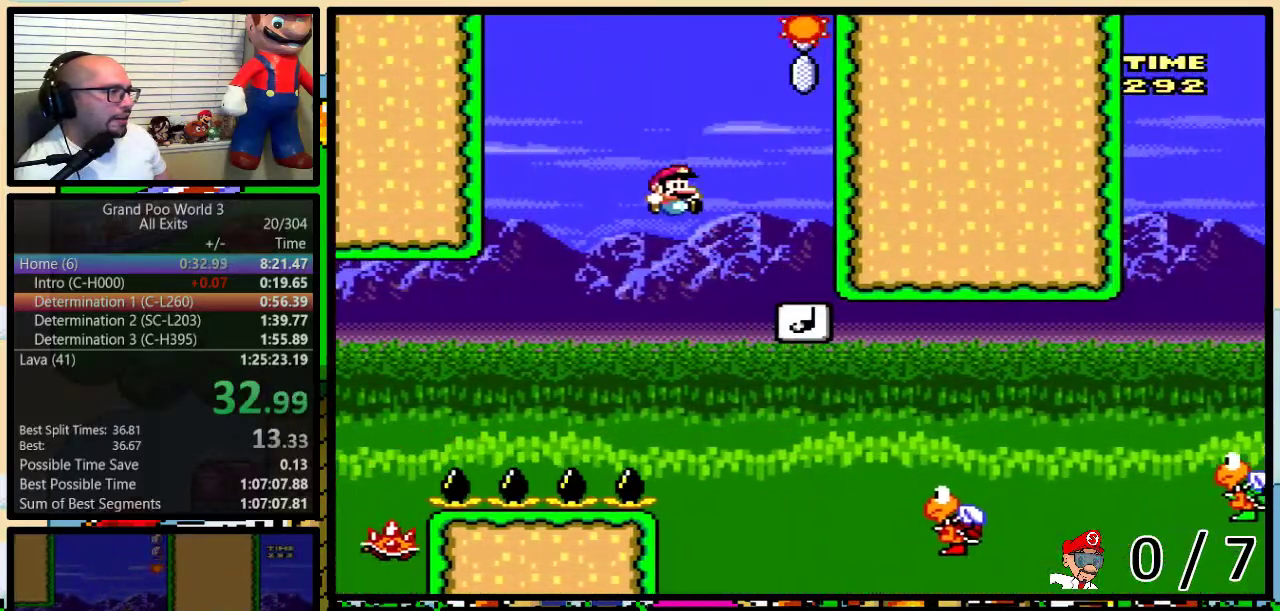
{"buttons": ["B", "Y", "DPAD_UP", "DPAD_RIGHT"], "events": [[67, "DPAD_UP", "down"], [250, "B", "down"]]}
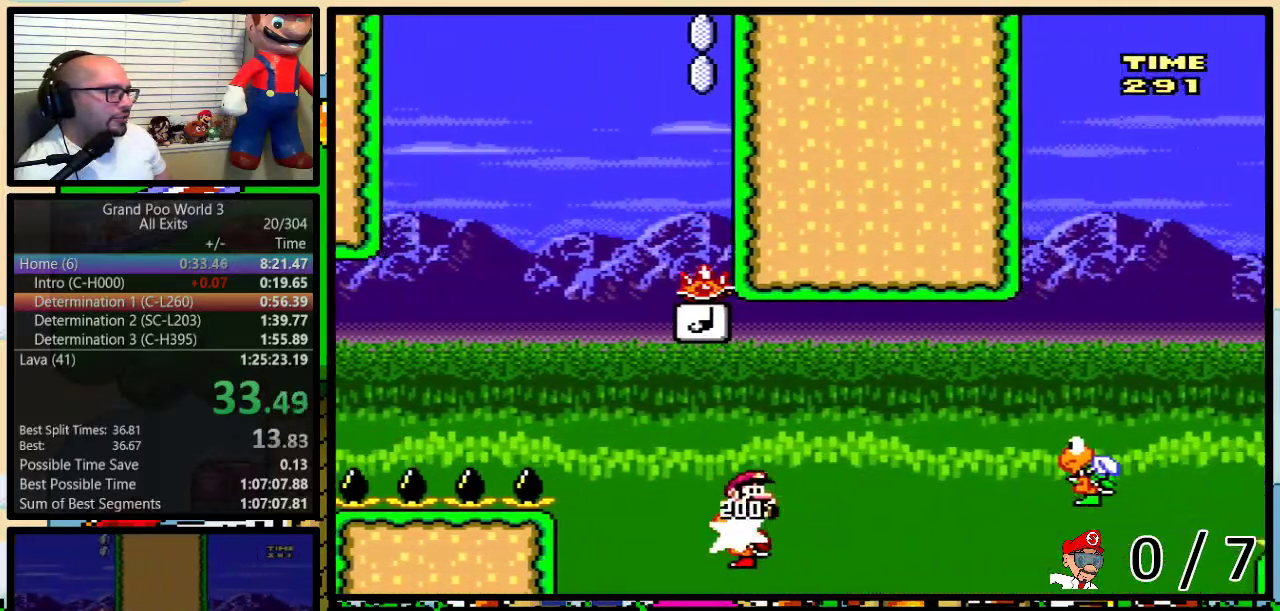
{"buttons": ["B", "Y", "DPAD_RIGHT"], "events": [[67, "B", "up"], [183, "DPAD_UP", "up"], [383, "B", "down"]]}
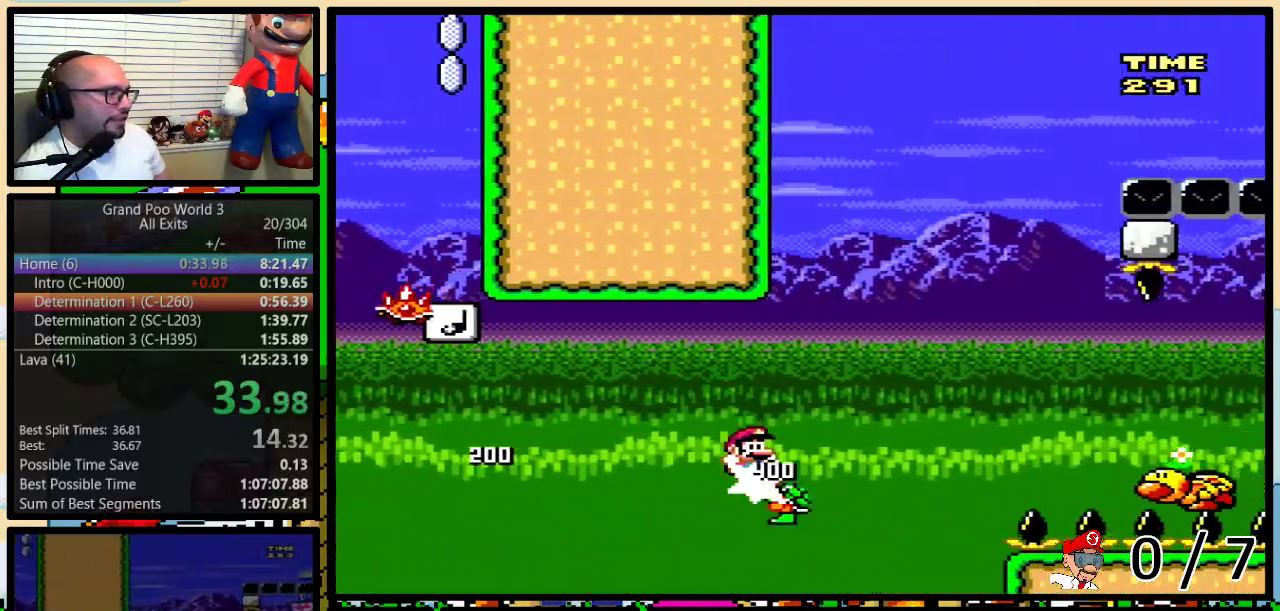
{"buttons": ["Y", "DPAD_RIGHT"], "events": [[100, "DPAD_UP", "down"], [283, "B", "up"], [417, "DPAD_UP", "up"]]}
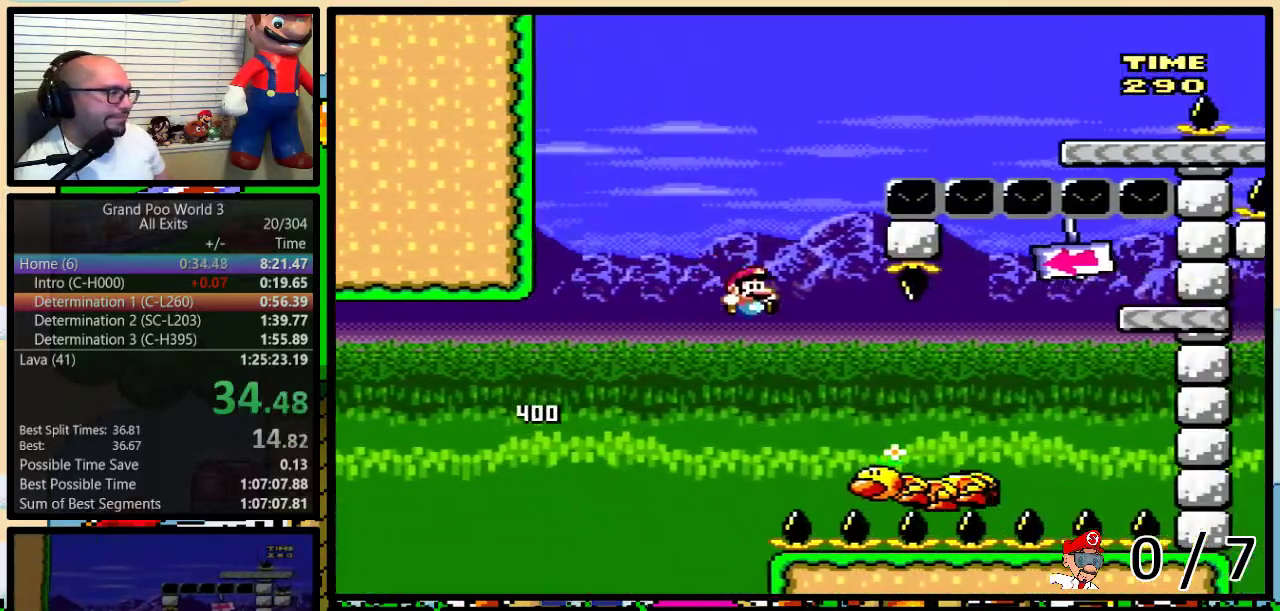
{"buttons": ["B", "Y", "DPAD_RIGHT"], "events": [[67, "B", "down"], [400, "B", "up"], [467, "B", "down"]]}
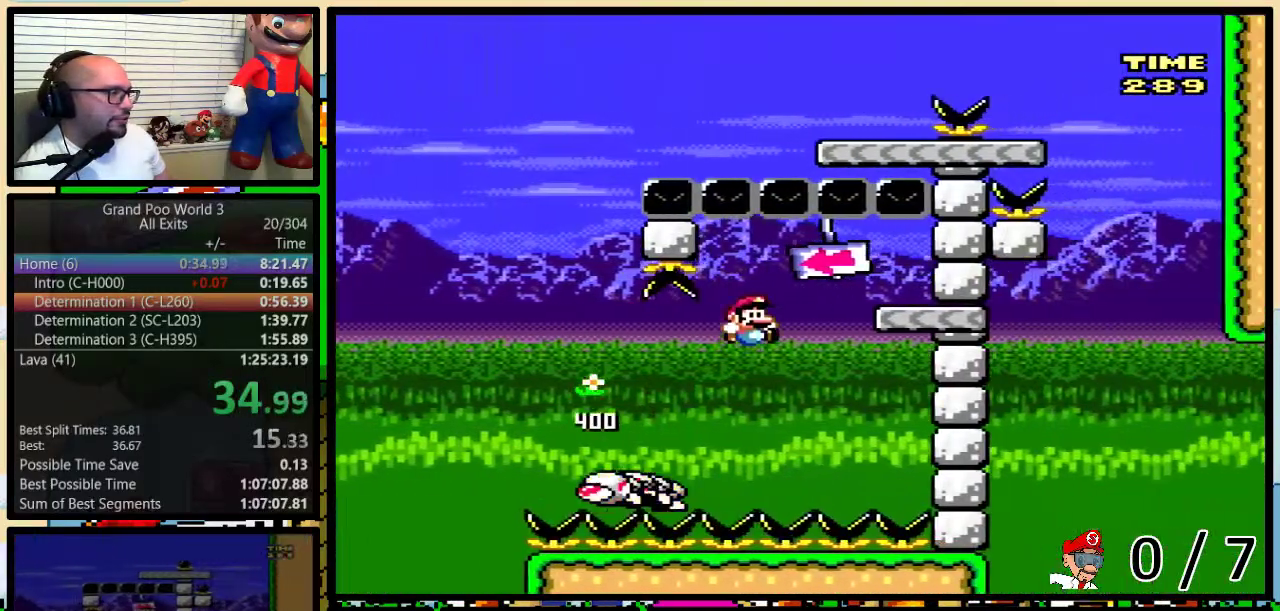
{"buttons": ["B", "Y", "DPAD_LEFT"], "events": [[183, "DPAD_RIGHT", "up"], [217, "DPAD_LEFT", "down"]]}
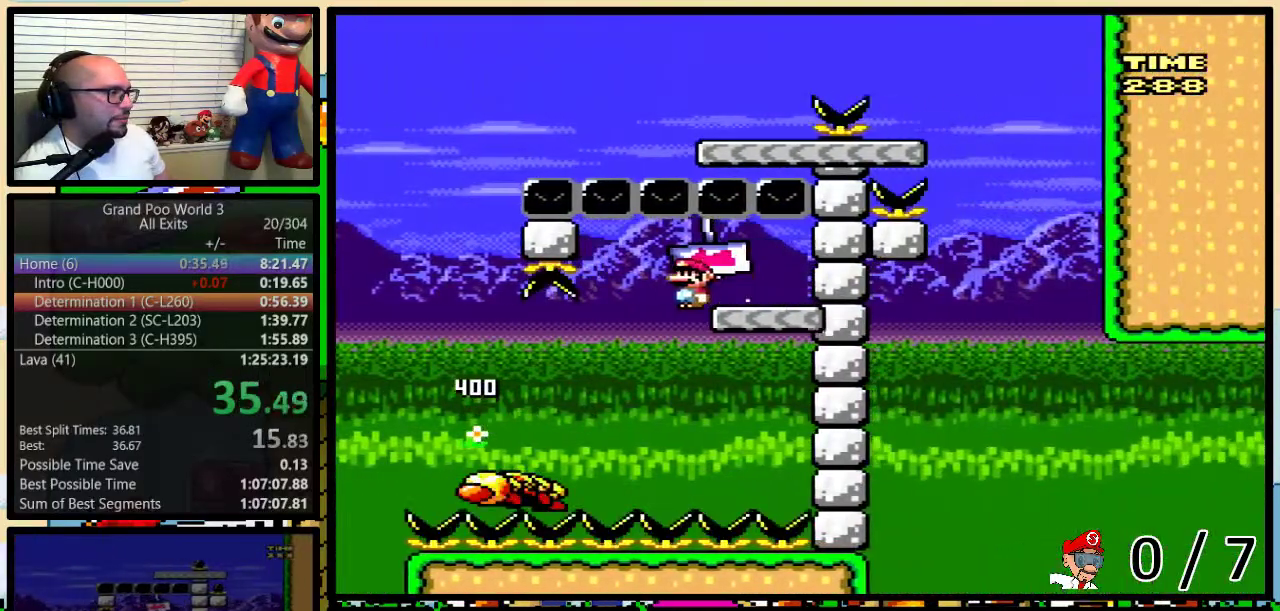
{"buttons": ["B", "Y", "DPAD_LEFT"], "events": [[33, "B", "up"], [100, "B", "down"]]}
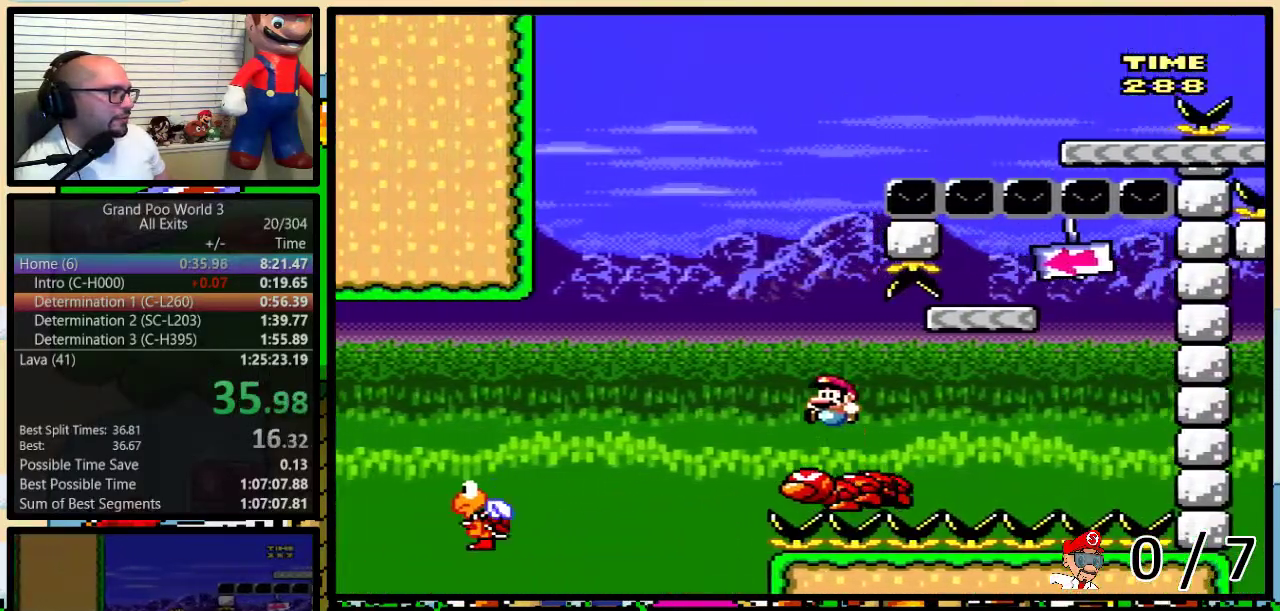
{"buttons": ["B", "Y", "DPAD_UP", "DPAD_RIGHT"], "events": [[67, "DPAD_UP", "down"], [83, "DPAD_LEFT", "up"], [83, "DPAD_RIGHT", "down"], [217, "B", "up"], [433, "B", "down"]]}
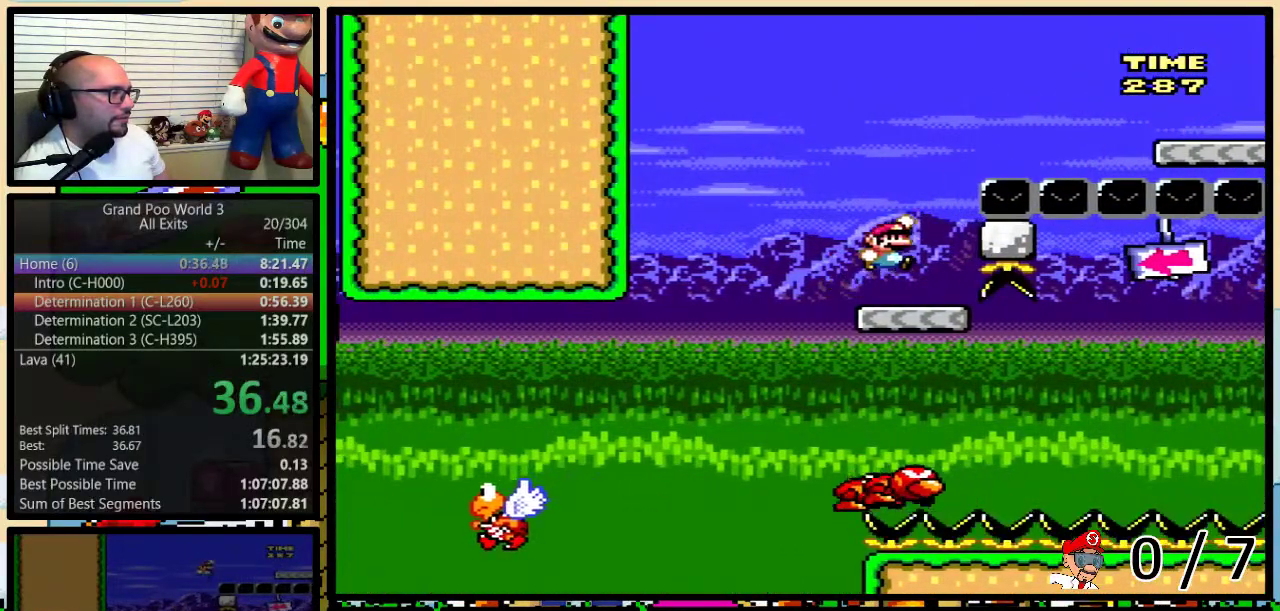
{"buttons": ["Y", "DPAD_RIGHT"], "events": [[283, "DPAD_UP", "up"], [433, "B", "up"]]}
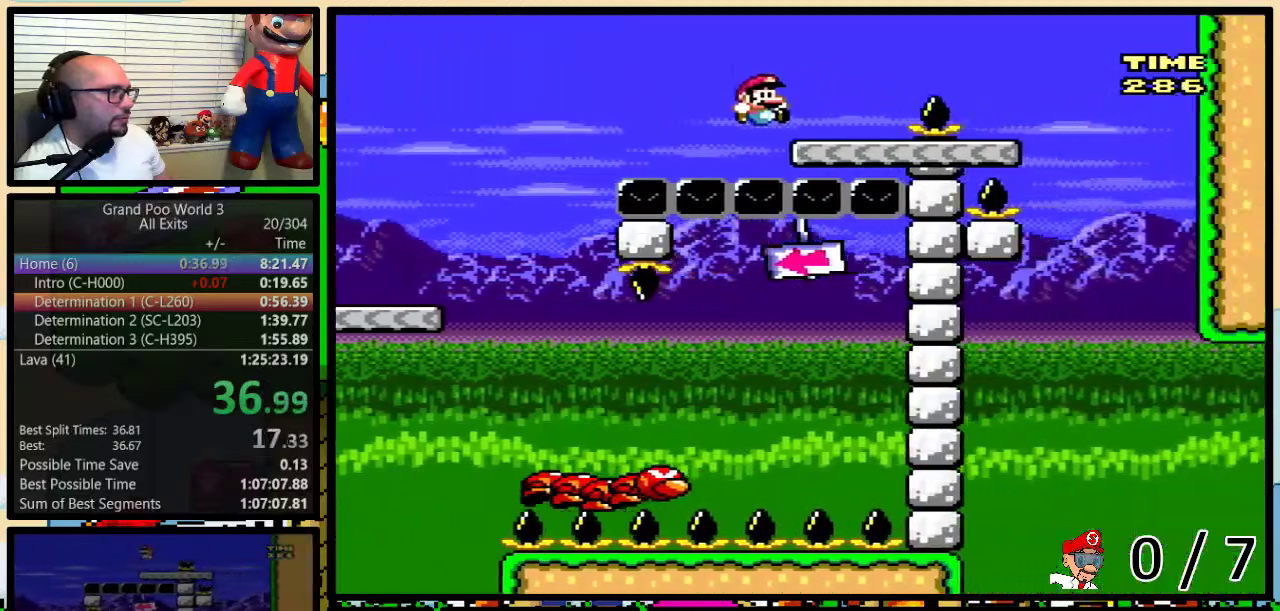
{"buttons": ["A", "Y", "DPAD_UP", "DPAD_RIGHT"], "events": [[67, "A", "down"], [133, "A", "up"], [200, "DPAD_UP", "down"], [500, "A", "down"]]}
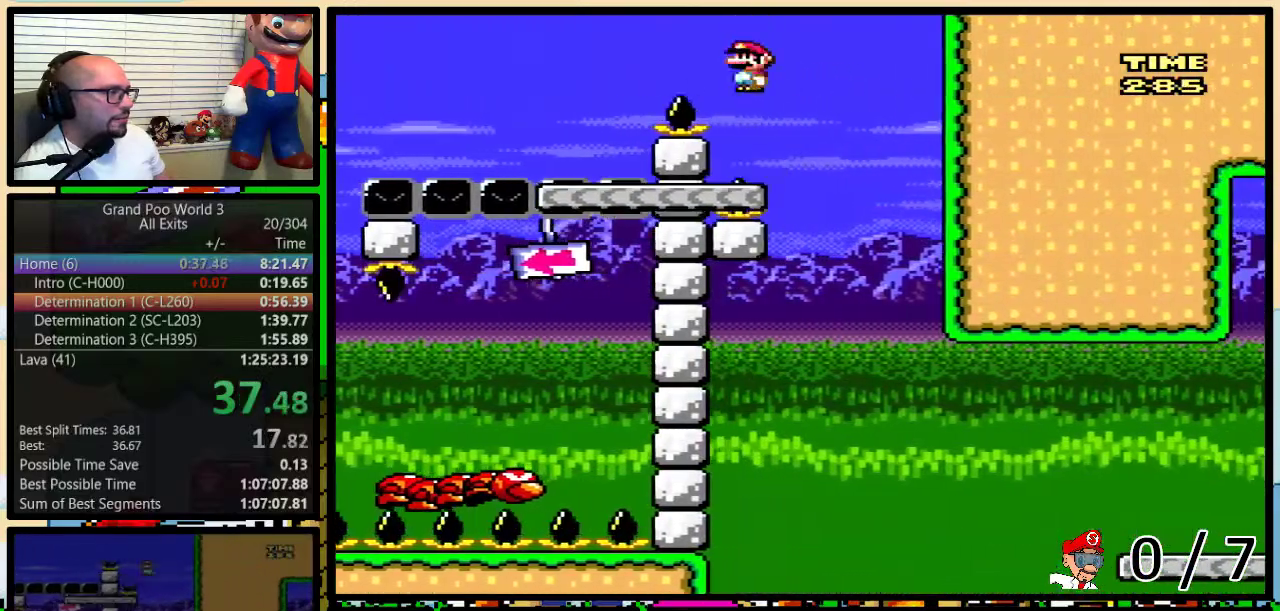
{"buttons": ["Y", "DPAD_RIGHT"], "events": [[67, "DPAD_LEFT", "down"], [67, "DPAD_RIGHT", "up"], [67, "DPAD_UP", "up"], [433, "DPAD_LEFT", "up"], [467, "A", "up"], [467, "DPAD_RIGHT", "down"]]}
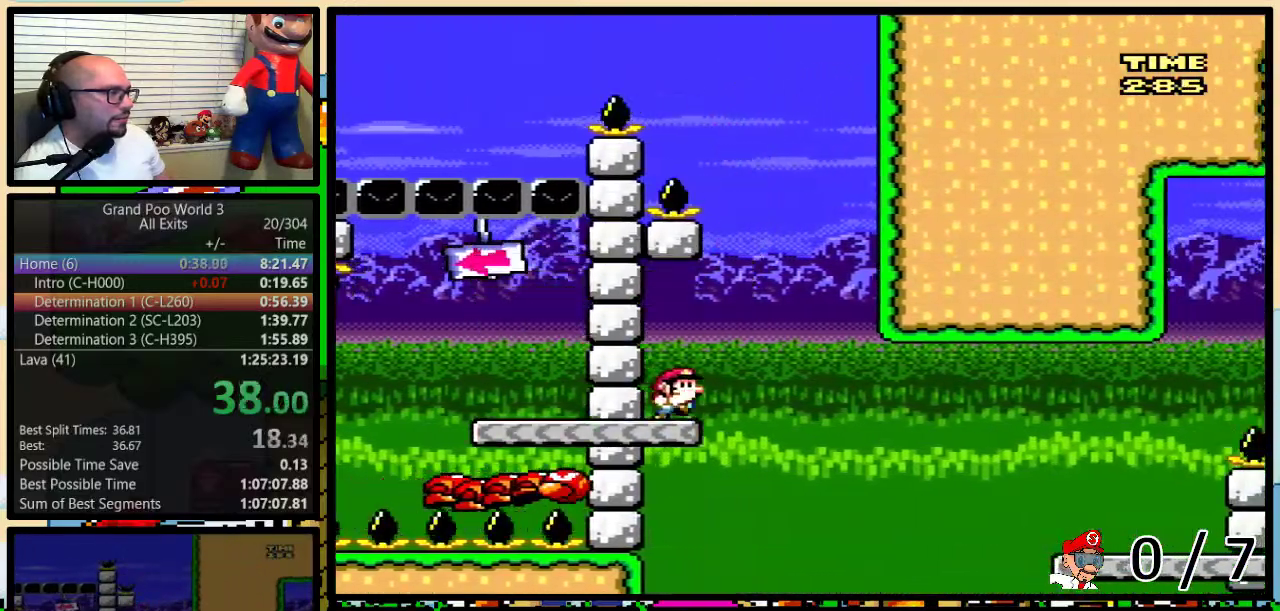
{"buttons": ["A", "Y", "DPAD_RIGHT"], "events": [[150, "DPAD_UP", "down"], [217, "A", "down"], [317, "A", "up"], [367, "A", "down"], [500, "DPAD_UP", "up"]]}
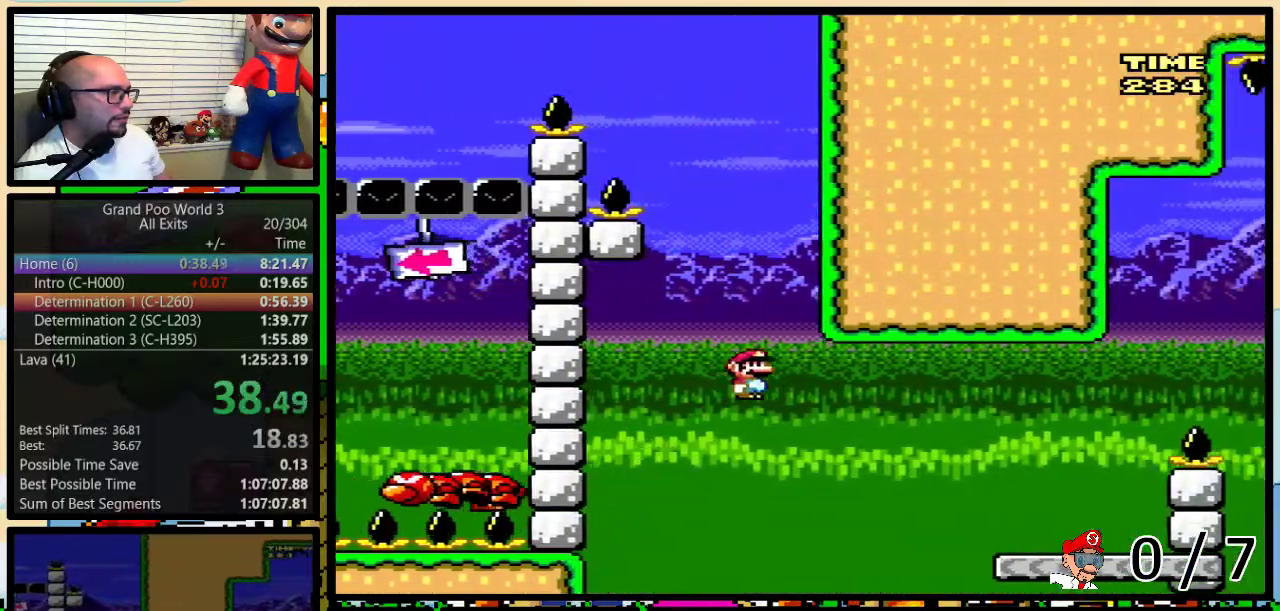
{"buttons": ["Y", "DPAD_UP", "DPAD_RIGHT"], "events": [[417, "A", "up"], [450, "DPAD_UP", "down"]]}
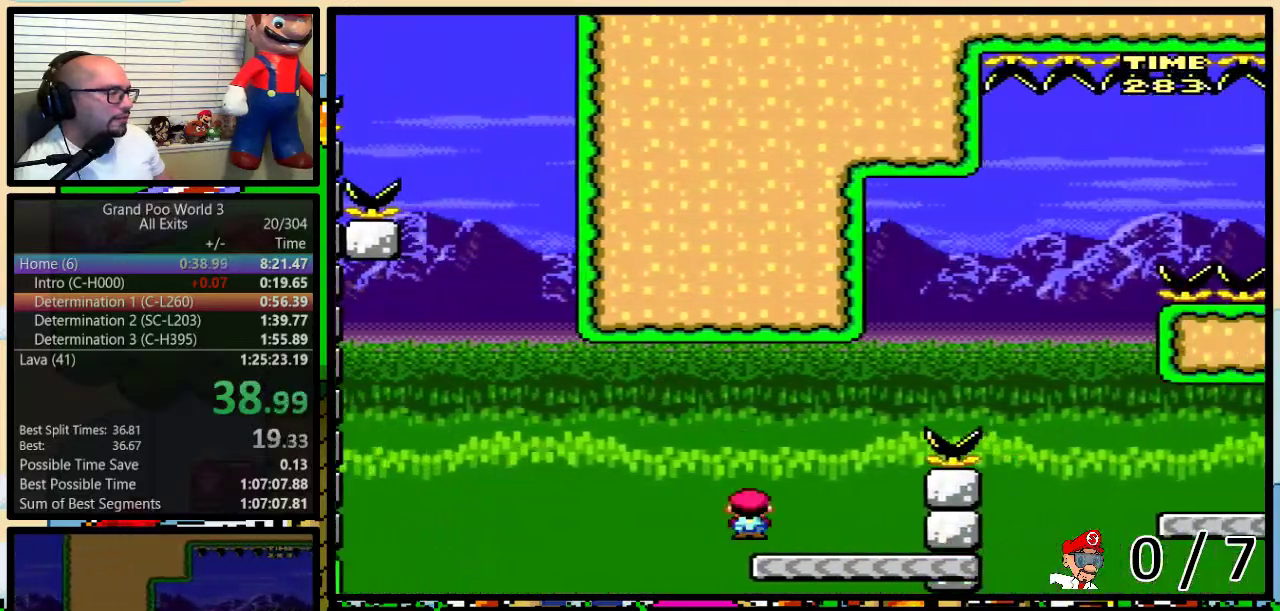
{"buttons": ["B", "Y", "DPAD_RIGHT"], "events": [[33, "B", "down"], [283, "B", "up"], [317, "DPAD_UP", "up"], [350, "B", "down"]]}
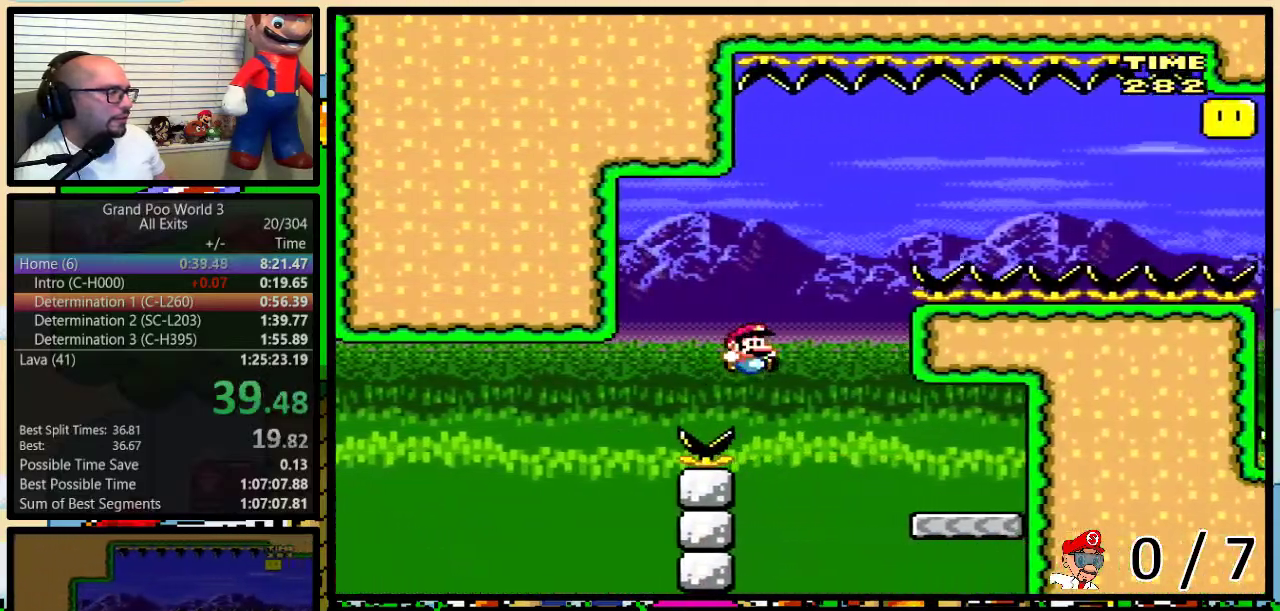
{"buttons": ["B", "Y", "DPAD_LEFT"], "events": [[283, "B", "up"], [283, "DPAD_LEFT", "down"], [283, "DPAD_RIGHT", "up"], [450, "B", "down"]]}
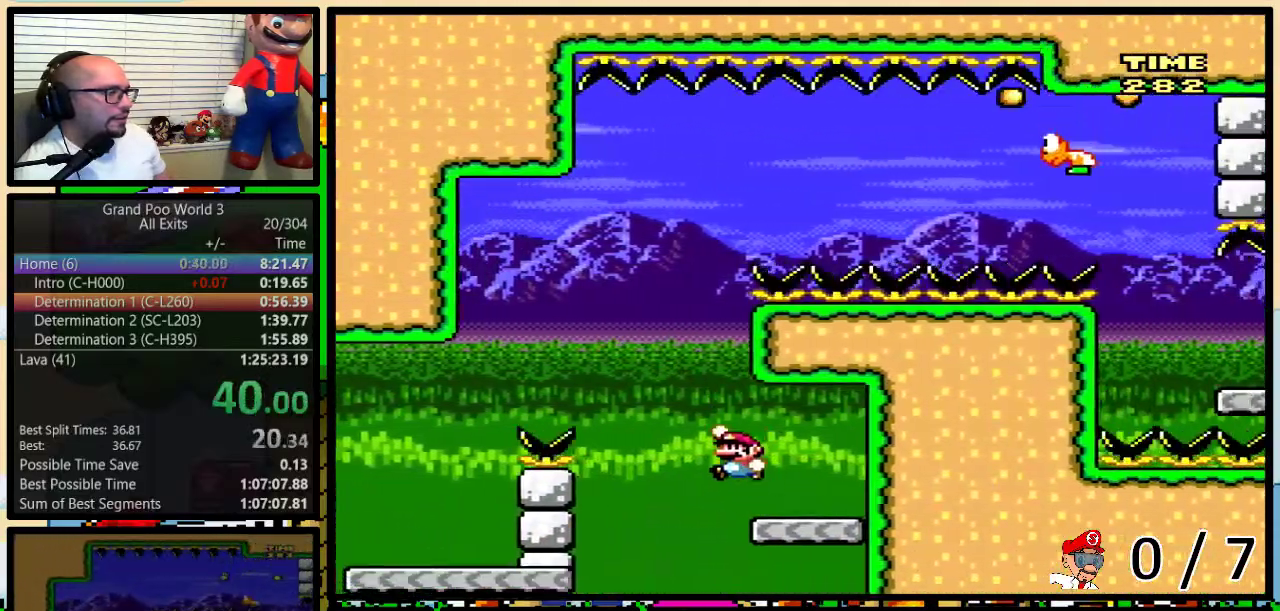
{"buttons": ["B", "Y", "DPAD_RIGHT"], "events": [[417, "DPAD_LEFT", "up"], [433, "DPAD_RIGHT", "down"]]}
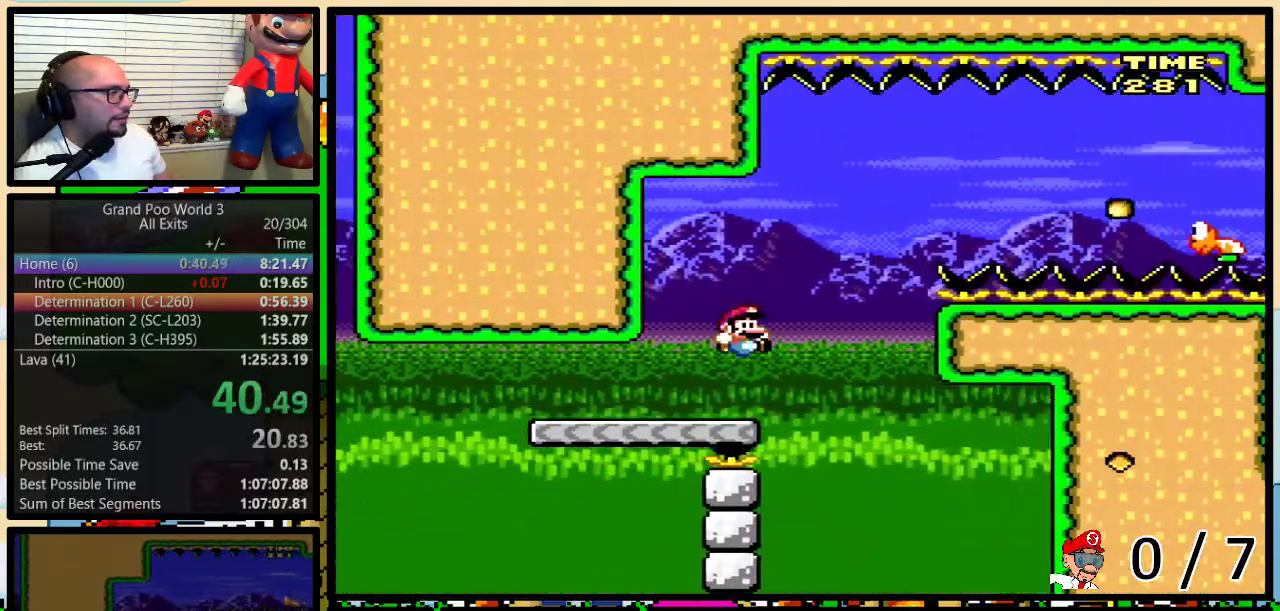
{"buttons": ["B", "Y", "DPAD_RIGHT"], "events": [[33, "B", "up"], [183, "DPAD_UP", "down"], [250, "B", "down"], [400, "DPAD_UP", "up"]]}
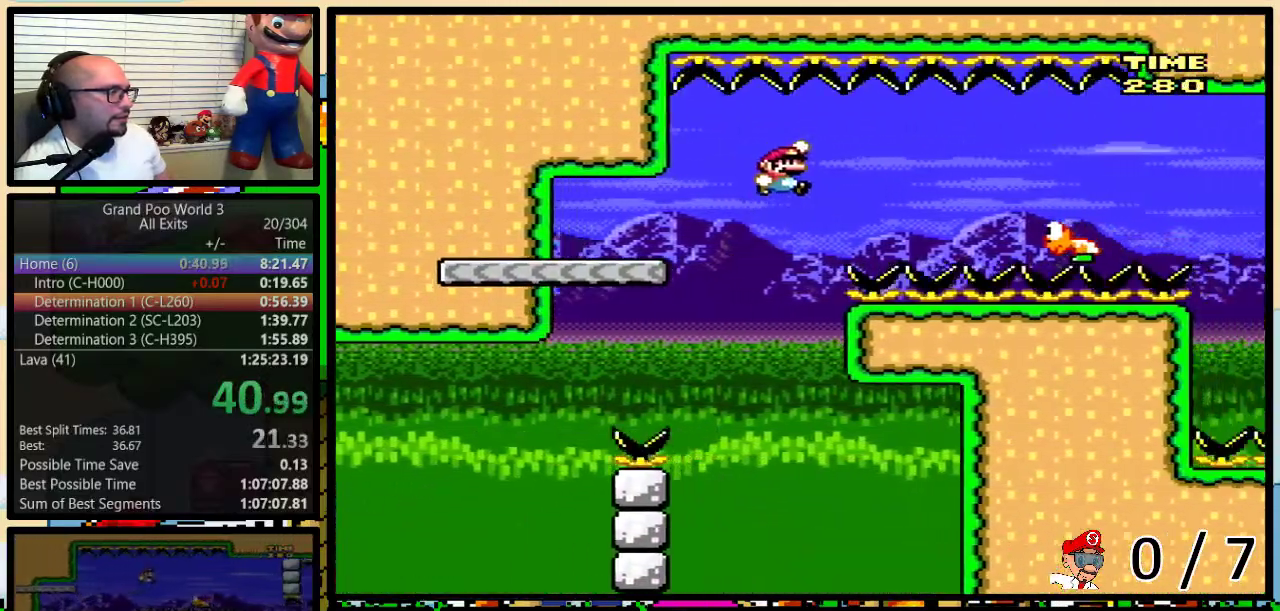
{"buttons": ["Y", "DPAD_RIGHT"], "events": [[350, "B", "up"]]}
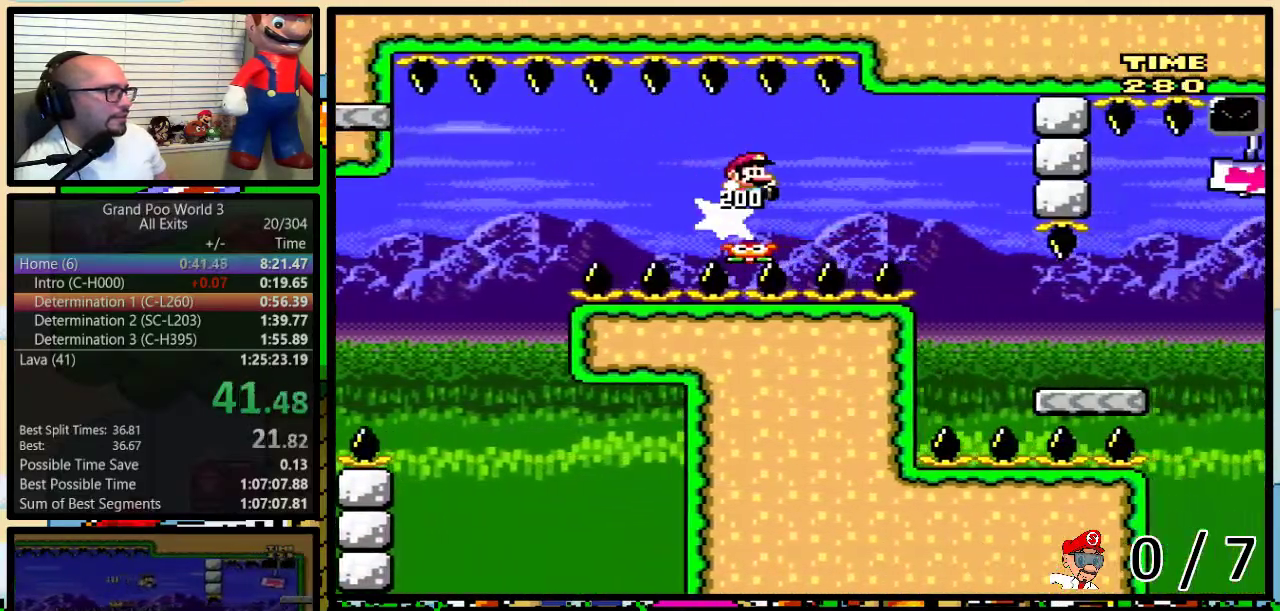
{"buttons": ["Y", "DPAD_RIGHT"], "events": [[33, "B", "down"], [417, "B", "up"]]}
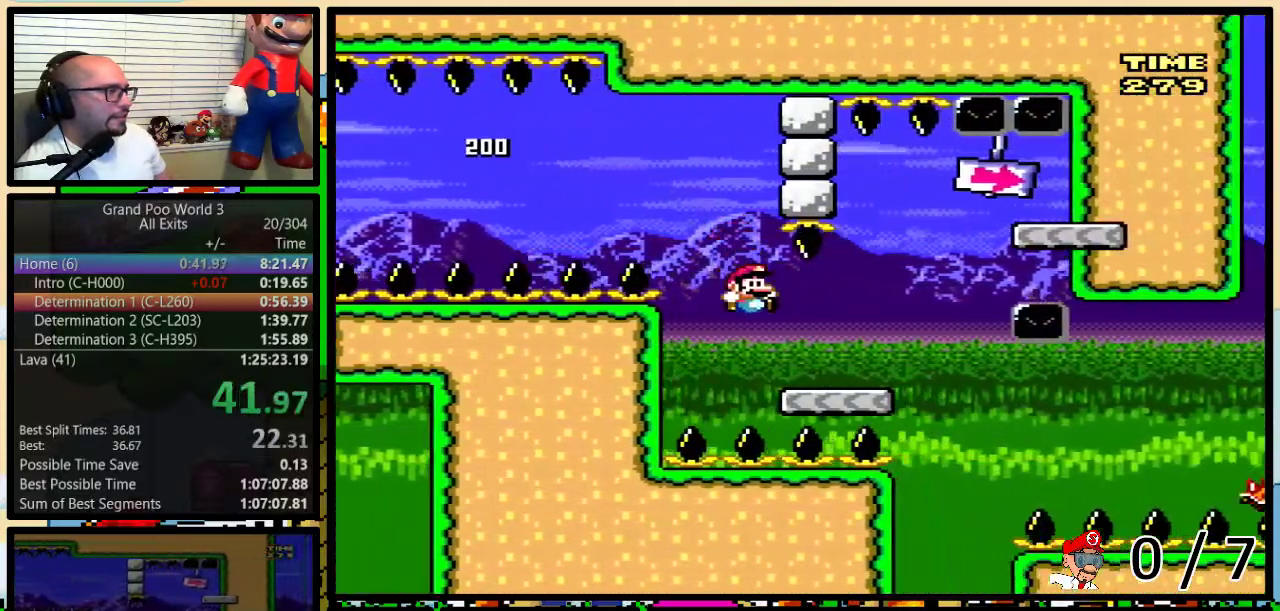
{"buttons": ["B", "Y", "DPAD_LEFT"], "events": [[33, "DPAD_UP", "down"], [167, "B", "down"], [283, "DPAD_UP", "up"], [317, "B", "up"], [383, "B", "down"], [500, "DPAD_LEFT", "down"], [500, "DPAD_RIGHT", "up"]]}
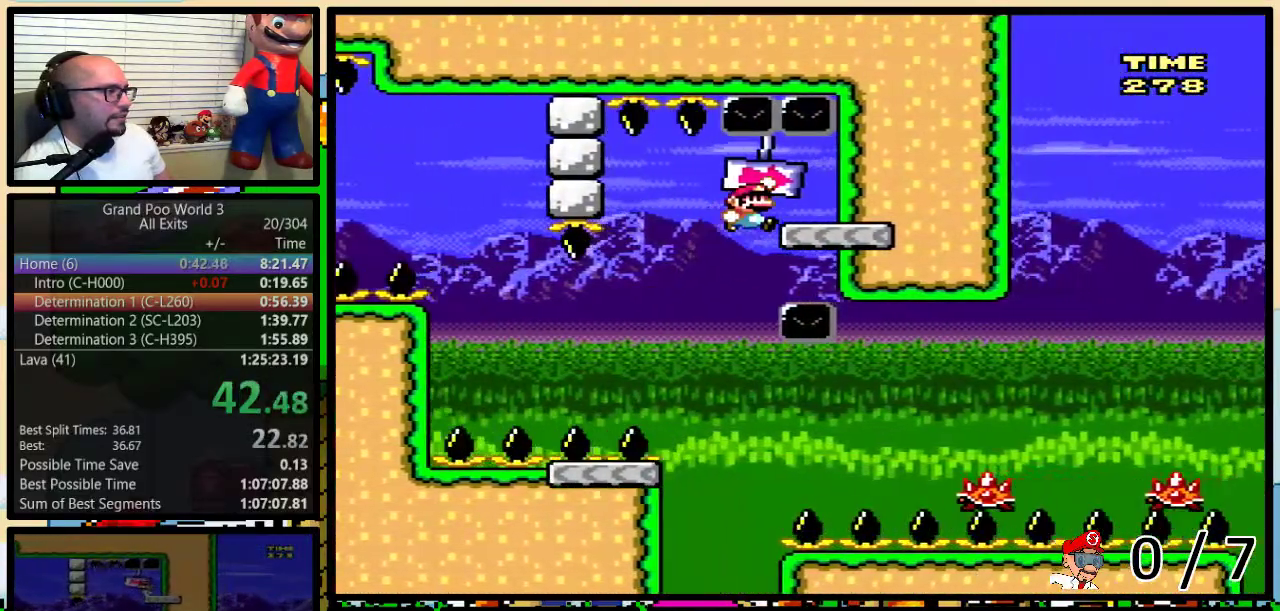
{"buttons": ["B", "Y", "DPAD_LEFT"], "events": []}
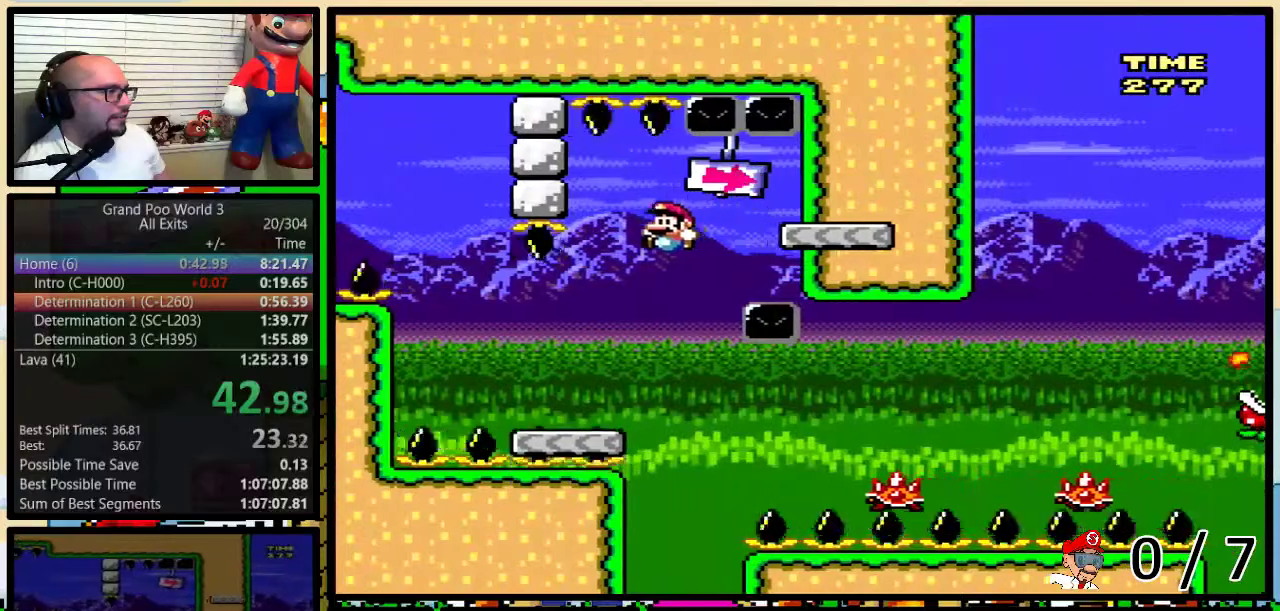
{"buttons": ["Y", "DPAD_LEFT"], "events": [[33, "DPAD_LEFT", "up"], [67, "B", "up"], [67, "DPAD_RIGHT", "down"], [250, "A", "down"], [400, "A", "up"], [433, "DPAD_LEFT", "down"], [433, "DPAD_RIGHT", "up"]]}
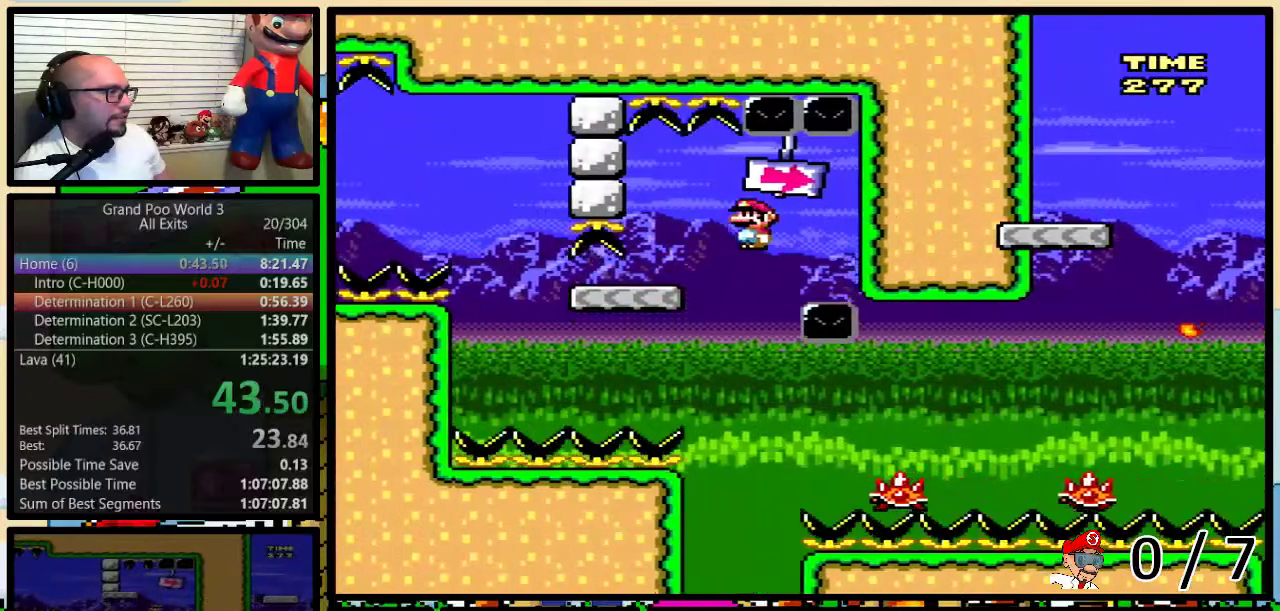
{"buttons": ["Y", "DPAD_RIGHT"], "events": [[100, "A", "down"], [167, "DPAD_LEFT", "up"], [167, "DPAD_RIGHT", "down"], [417, "A", "up"]]}
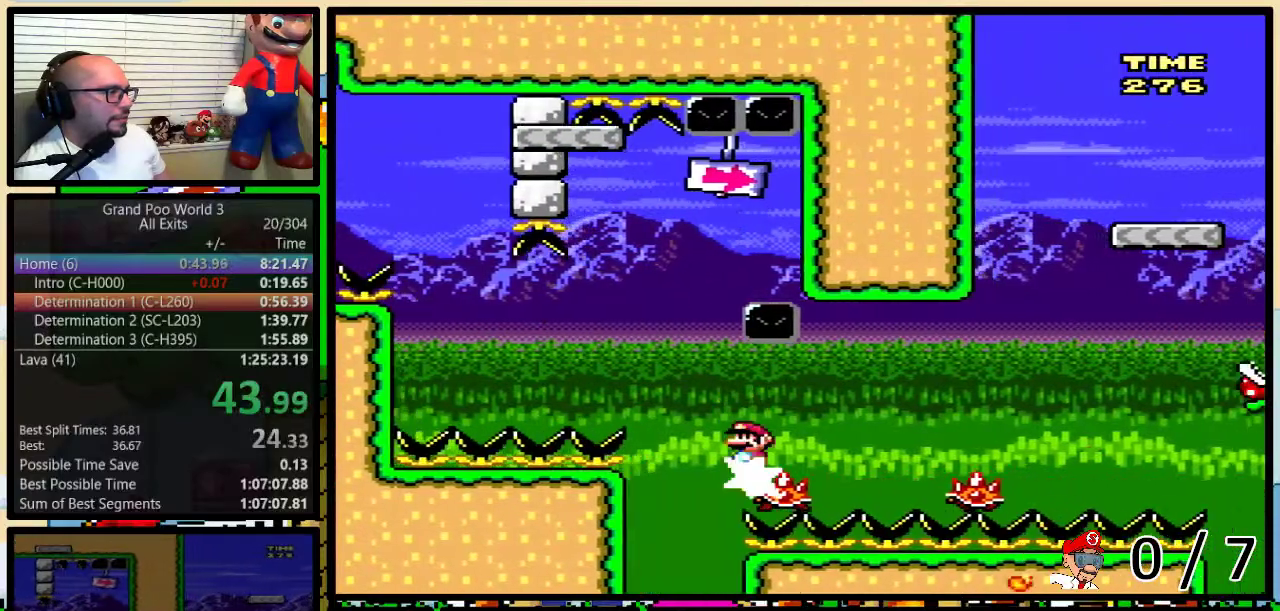
{"buttons": ["B", "Y", "DPAD_RIGHT"], "events": [[150, "B", "down"]]}